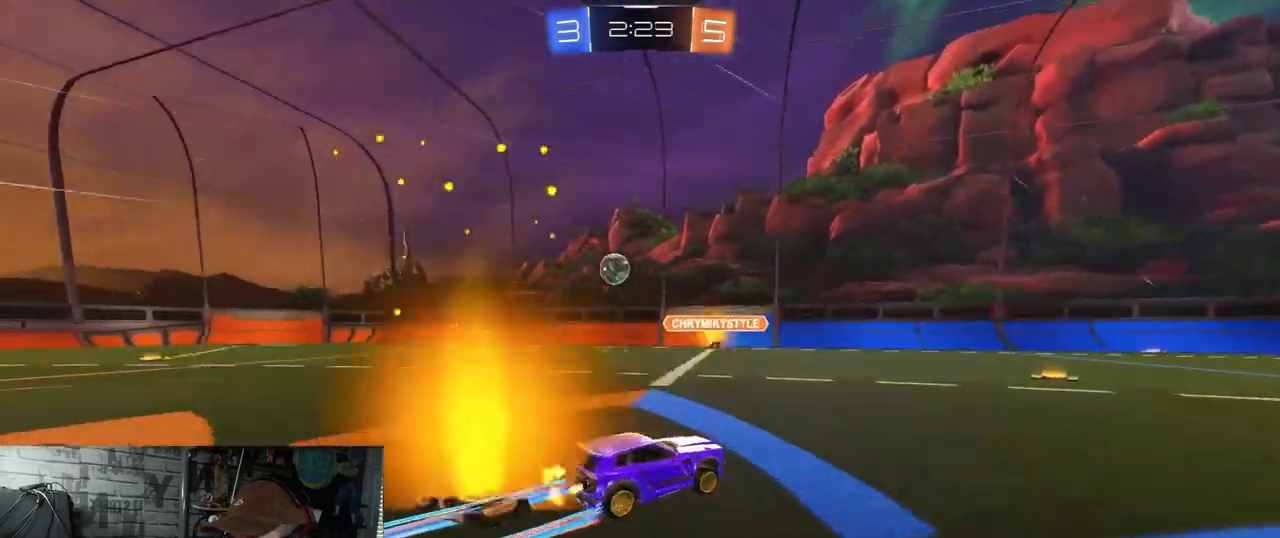
Gameplay with a controller (Xbox layout); each line is a JSON object with the inputs held at the frame after it. "events" lists button and stick changes between this image and that frame as [ms after this image, input, new state], when the widget could be followed in between.
{"buttons": ["R2"], "left_stick": "left", "right_stick": "center", "events": [[33, "left_stick", "center"], [83, "left_stick", "left"], [317, "left_stick", "center"], [434, "left_stick", "left"]]}
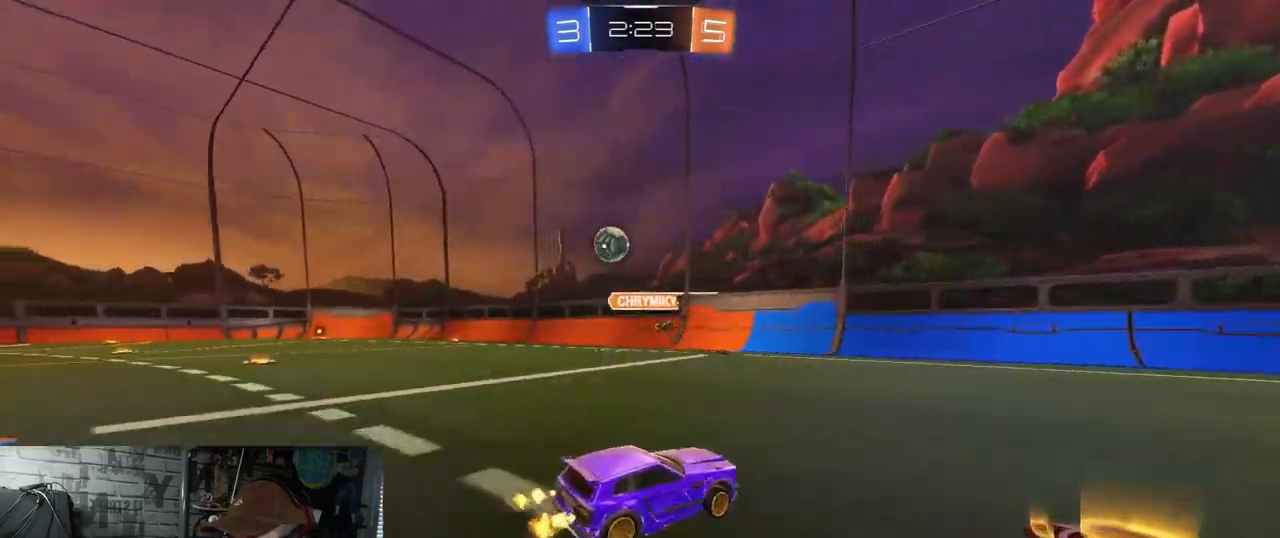
{"buttons": ["L2"], "left_stick": "up-left", "right_stick": "center", "events": [[167, "left_stick", "center"], [251, "left_stick", "left"], [267, "L2", "down"], [334, "R2", "up"], [501, "left_stick", "up-left"]]}
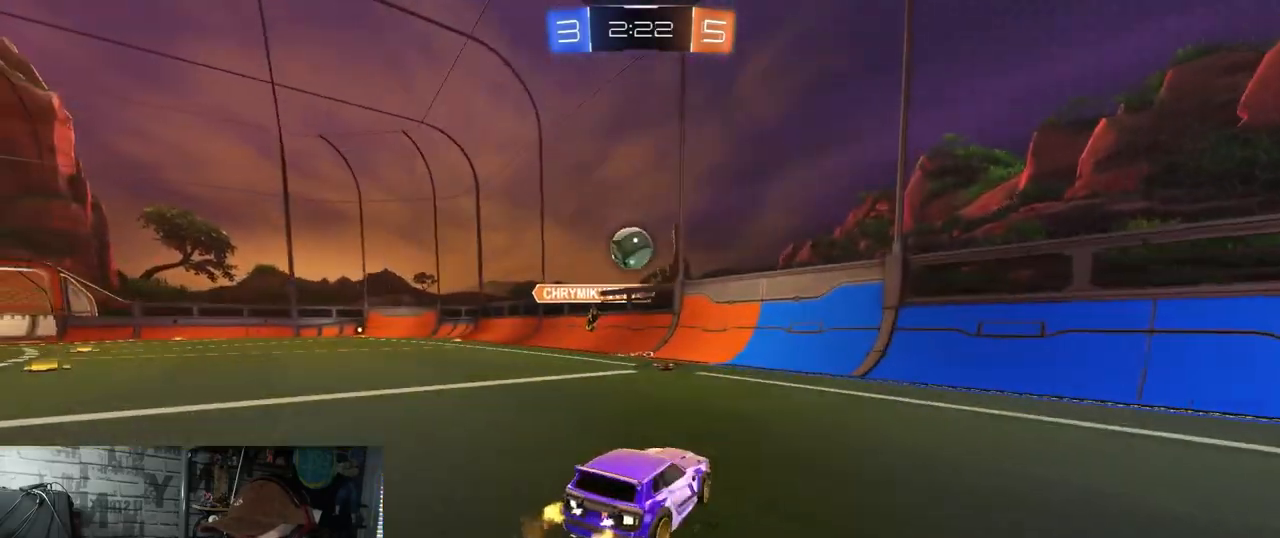
{"buttons": ["R2"], "left_stick": "left", "right_stick": "center", "events": [[16, "L2", "up"], [16, "R2", "down"], [100, "left_stick", "center"], [283, "left_stick", "left"]]}
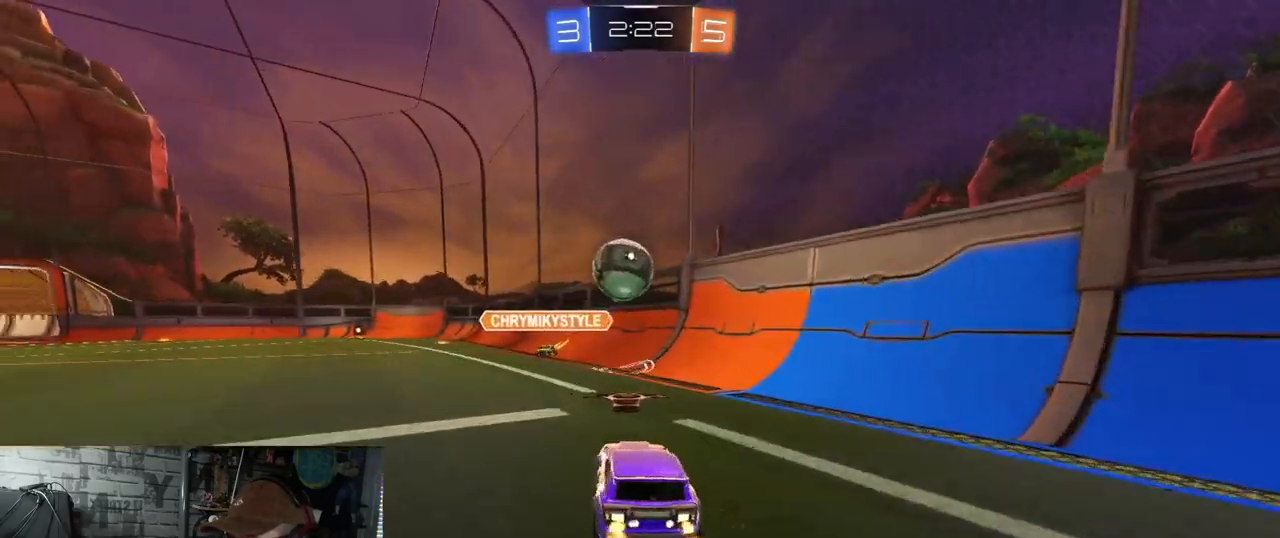
{"buttons": ["A", "X", "R1", "R2"], "left_stick": "down-right", "right_stick": "center", "events": [[50, "R1", "down"], [117, "left_stick", "center"], [217, "left_stick", "down"], [267, "A", "down"], [351, "left_stick", "right"], [384, "A", "up"], [451, "A", "down"], [467, "X", "down"], [484, "left_stick", "down-right"]]}
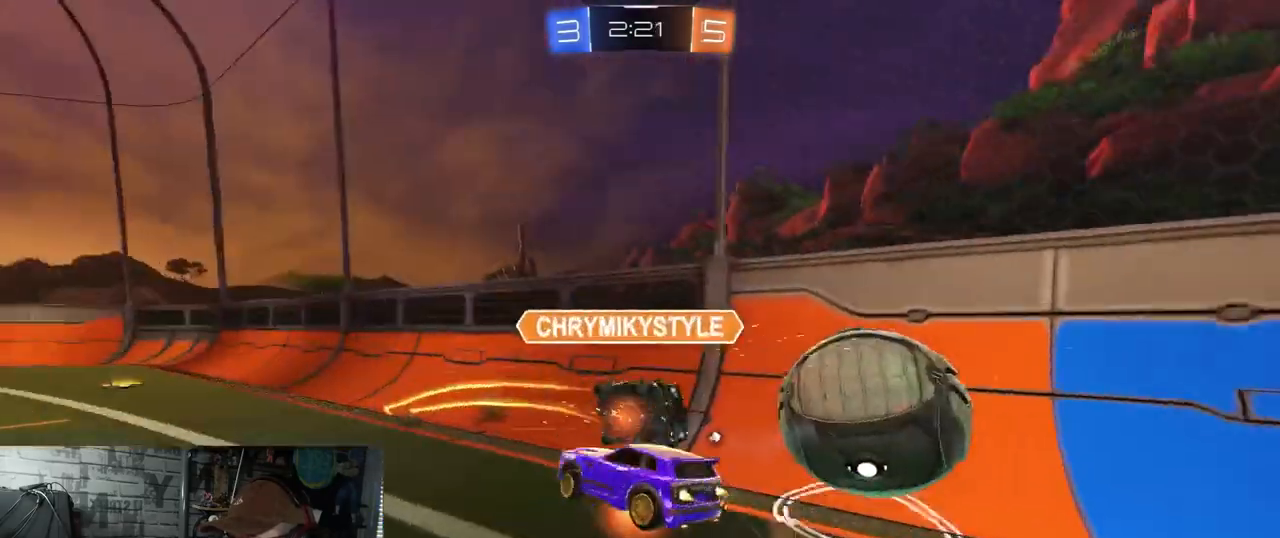
{"buttons": ["X", "R2"], "left_stick": "down-left", "right_stick": "center", "events": [[16, "Y", "down"], [183, "R1", "up"], [200, "A", "up"], [200, "Y", "up"], [333, "Y", "down"], [400, "X", "up"], [434, "X", "down"], [434, "left_stick", "down-left"], [500, "Y", "up"]]}
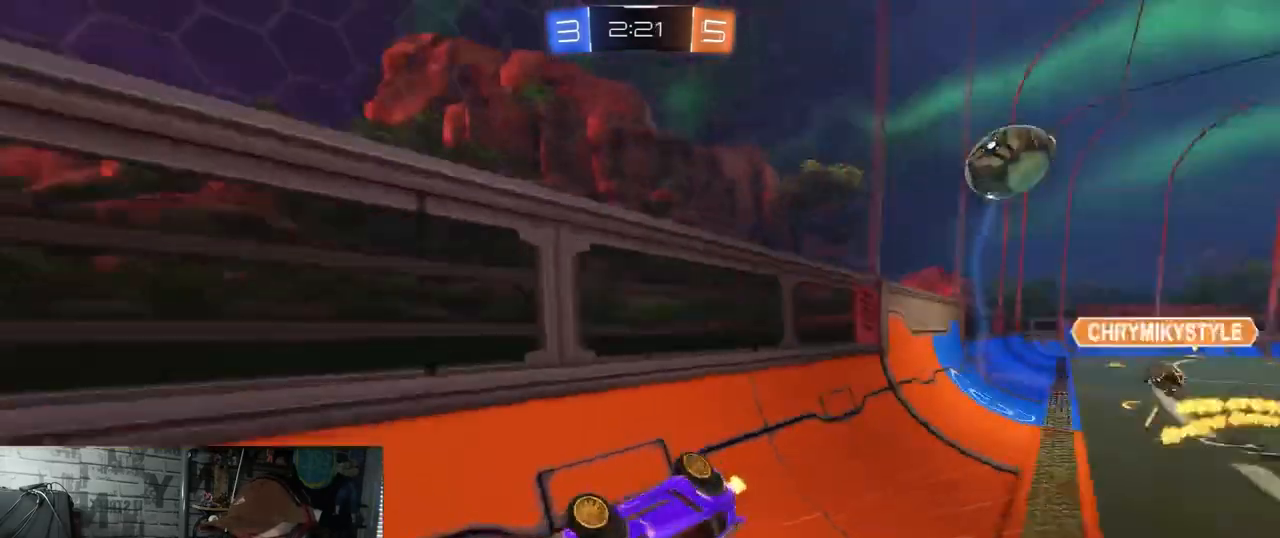
{"buttons": ["R2"], "left_stick": "left", "right_stick": "center", "events": [[67, "X", "up"], [251, "L1", "down"], [434, "L1", "up"], [434, "left_stick", "left"]]}
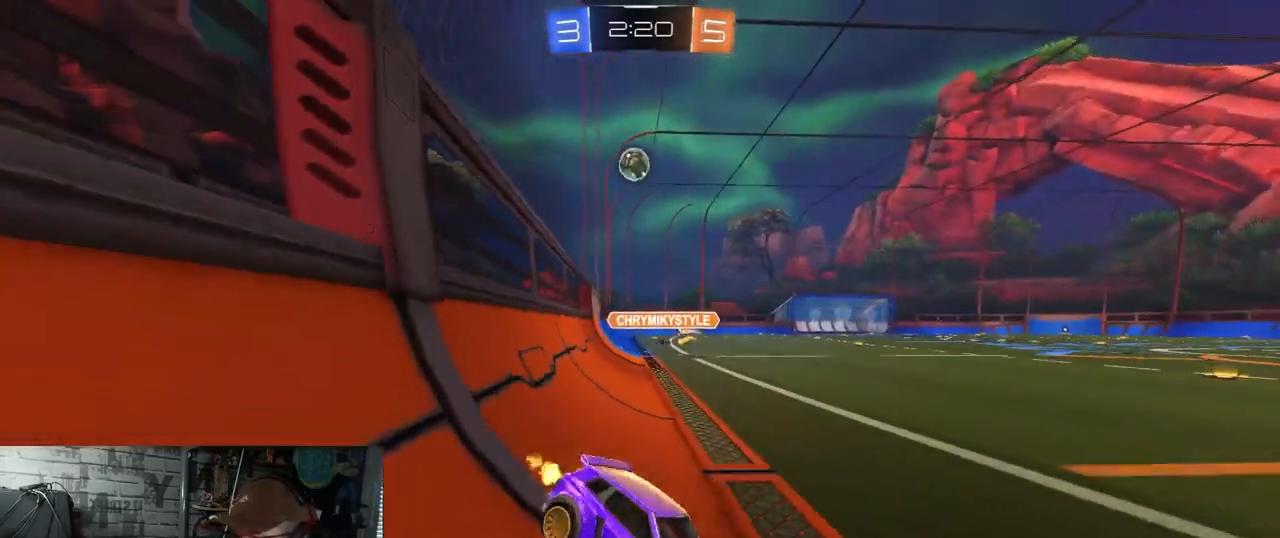
{"buttons": ["R1", "R2"], "left_stick": "left", "right_stick": "center", "events": [[450, "R1", "down"]]}
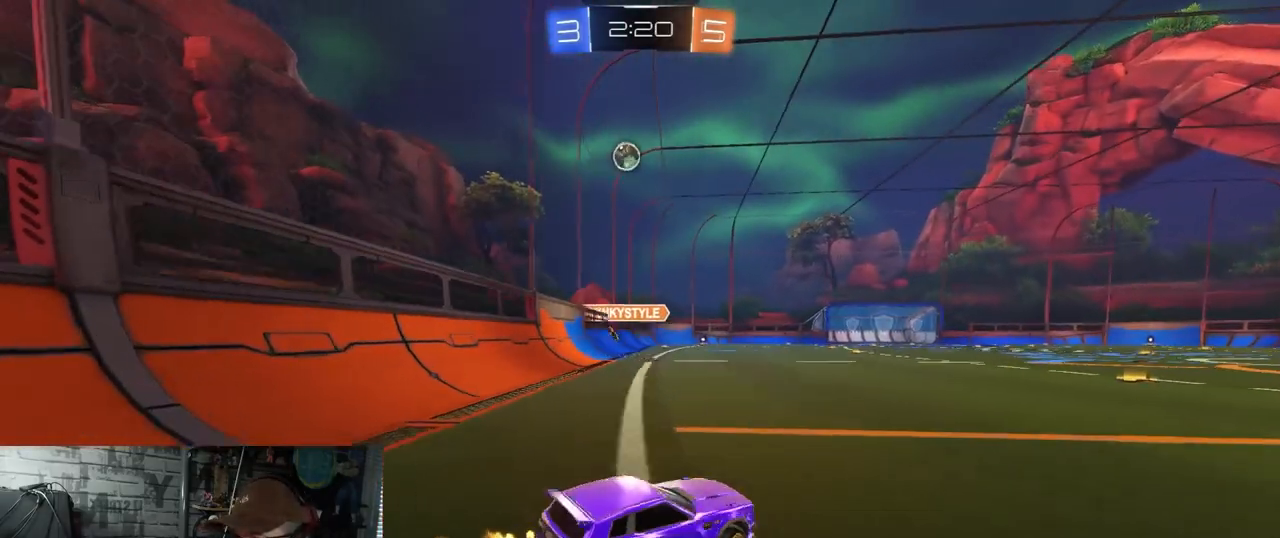
{"buttons": ["A", "X", "R1", "R2"], "left_stick": "down-right", "right_stick": "center", "events": [[284, "A", "down"], [351, "A", "up"], [351, "left_stick", "up"], [401, "A", "down"], [417, "X", "down"], [467, "left_stick", "down-right"]]}
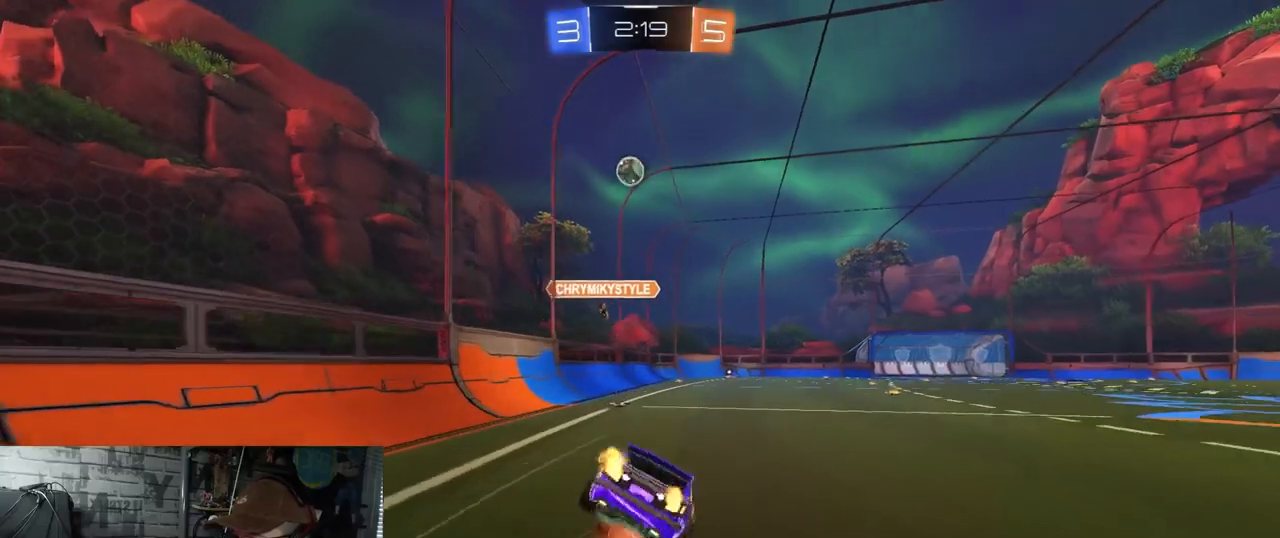
{"buttons": ["X", "R2"], "left_stick": "down-right", "right_stick": "center", "events": [[400, "R1", "up"], [417, "A", "up"]]}
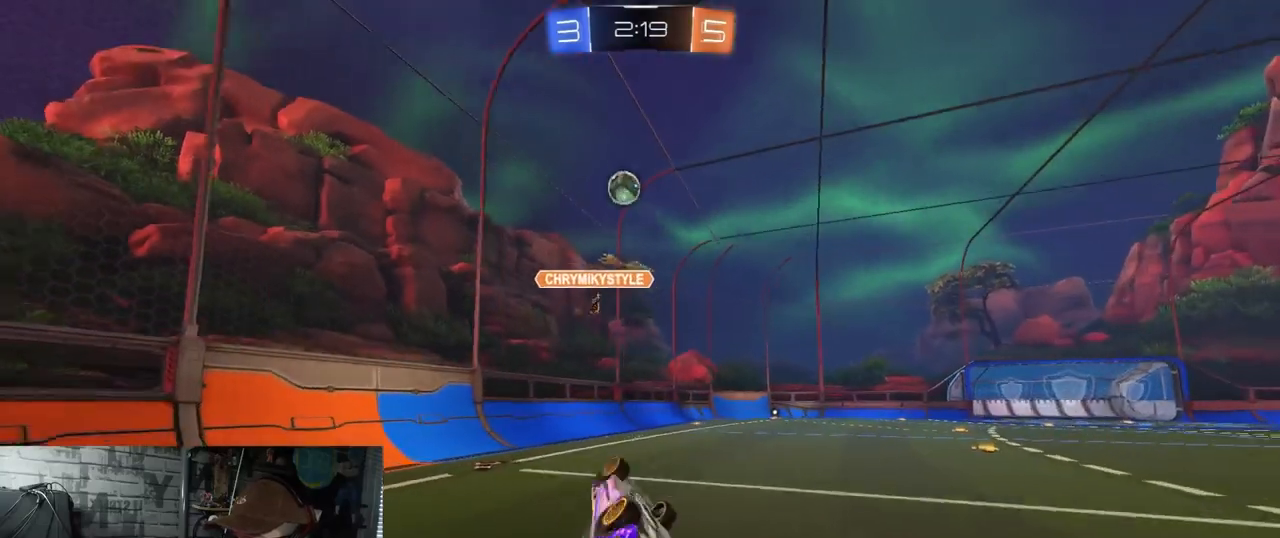
{"buttons": ["R2"], "left_stick": "center", "right_stick": "center", "events": [[34, "left_stick", "right"], [184, "left_stick", "center"], [217, "X", "up"]]}
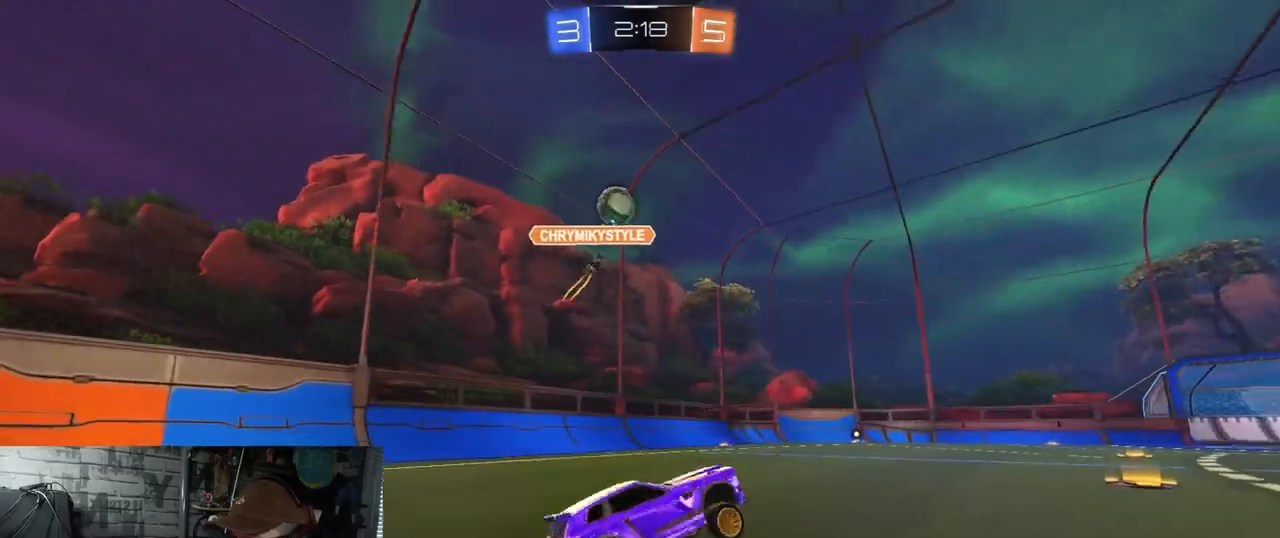
{"buttons": ["R2"], "left_stick": "right", "right_stick": "center", "events": [[467, "left_stick", "right"]]}
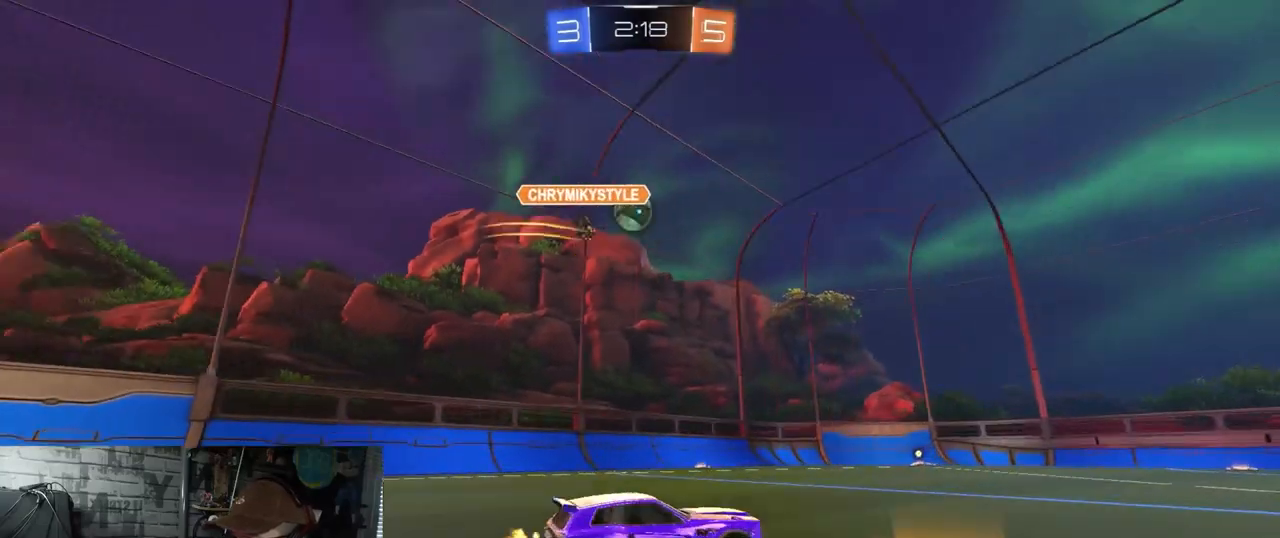
{"buttons": ["Y", "R1", "R2"], "left_stick": "left", "right_stick": "center", "events": [[84, "left_stick", "center"], [134, "R1", "down"], [200, "left_stick", "left"], [451, "Y", "down"]]}
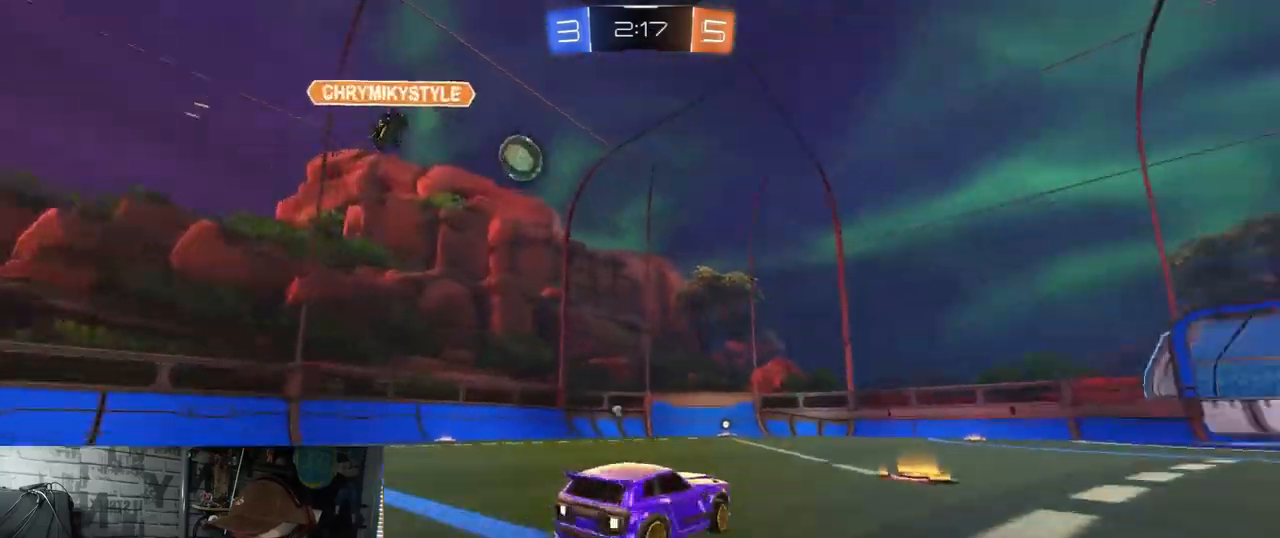
{"buttons": ["R2"], "left_stick": "left", "right_stick": "center", "events": [[117, "Y", "up"], [217, "left_stick", "center"], [417, "R1", "up"], [434, "left_stick", "left"]]}
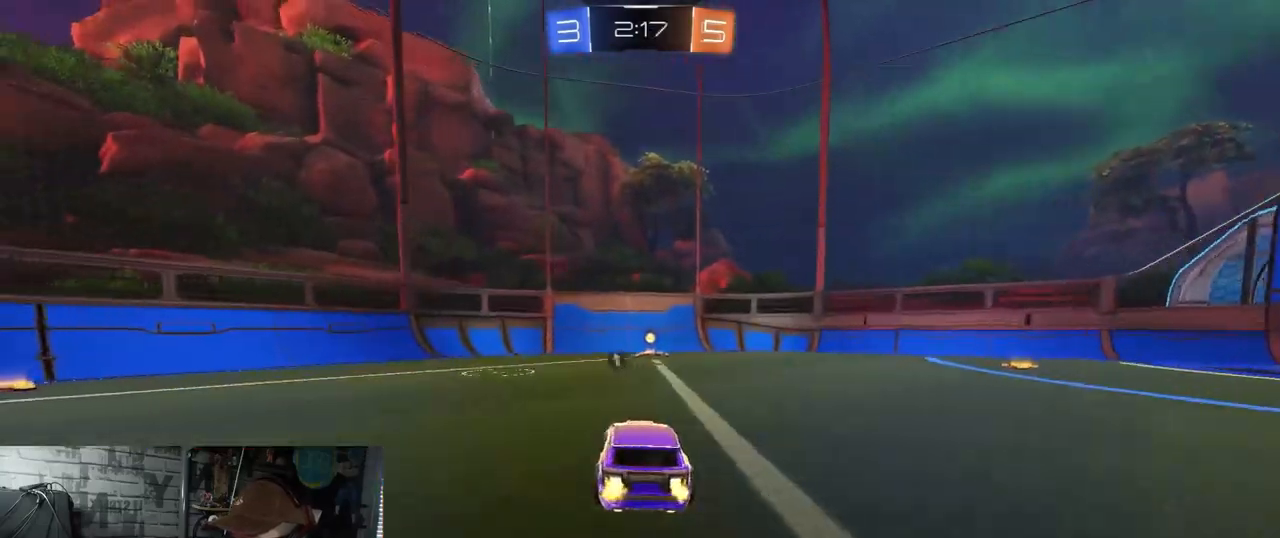
{"buttons": ["R2"], "left_stick": "center", "right_stick": "center", "events": [[50, "left_stick", "center"], [267, "Y", "down"], [284, "left_stick", "right"], [351, "left_stick", "center"], [401, "Y", "up"]]}
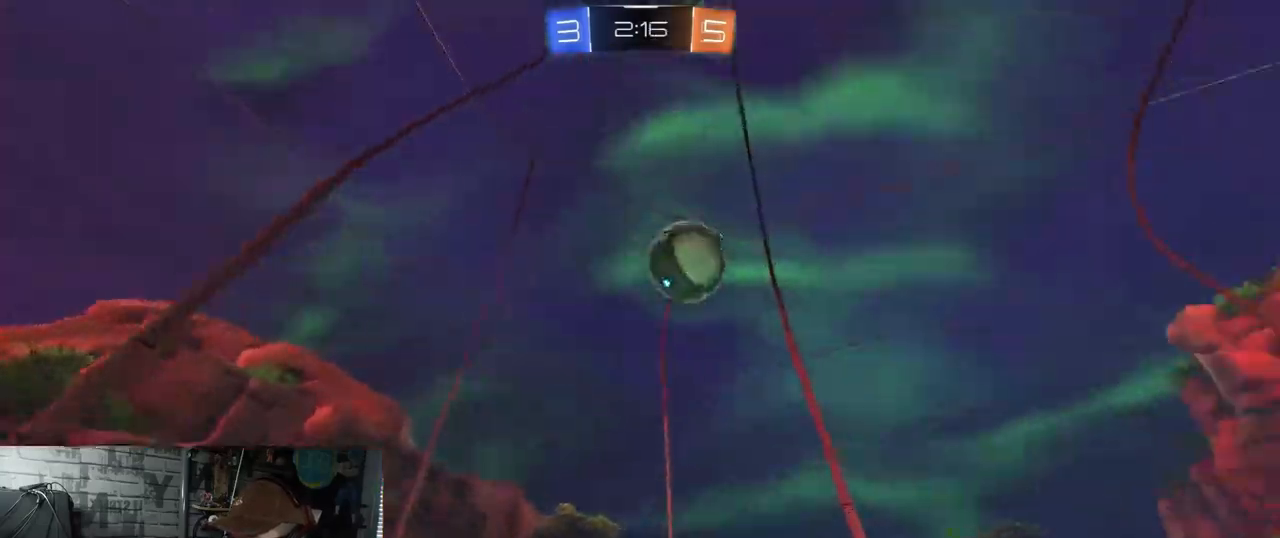
{"buttons": ["R2"], "left_stick": "right", "right_stick": "center", "events": [[16, "left_stick", "right"], [100, "left_stick", "center"], [250, "left_stick", "right"], [333, "L1", "down"], [434, "L1", "up"]]}
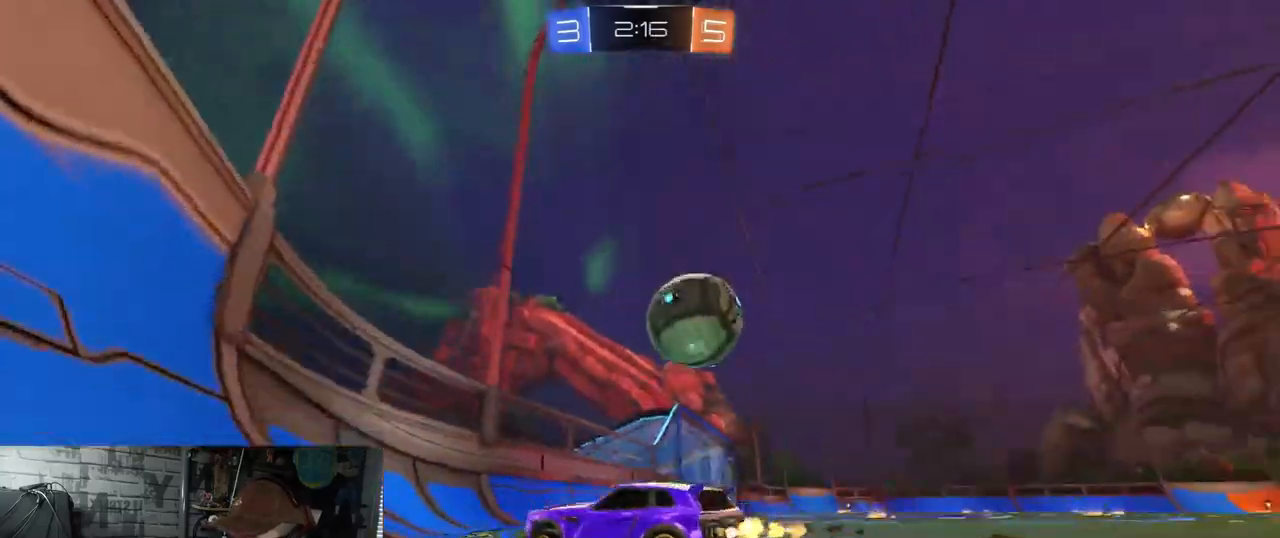
{"buttons": [], "left_stick": "right", "right_stick": "center", "events": [[17, "L2", "down"], [17, "R2", "up"], [367, "L2", "up"]]}
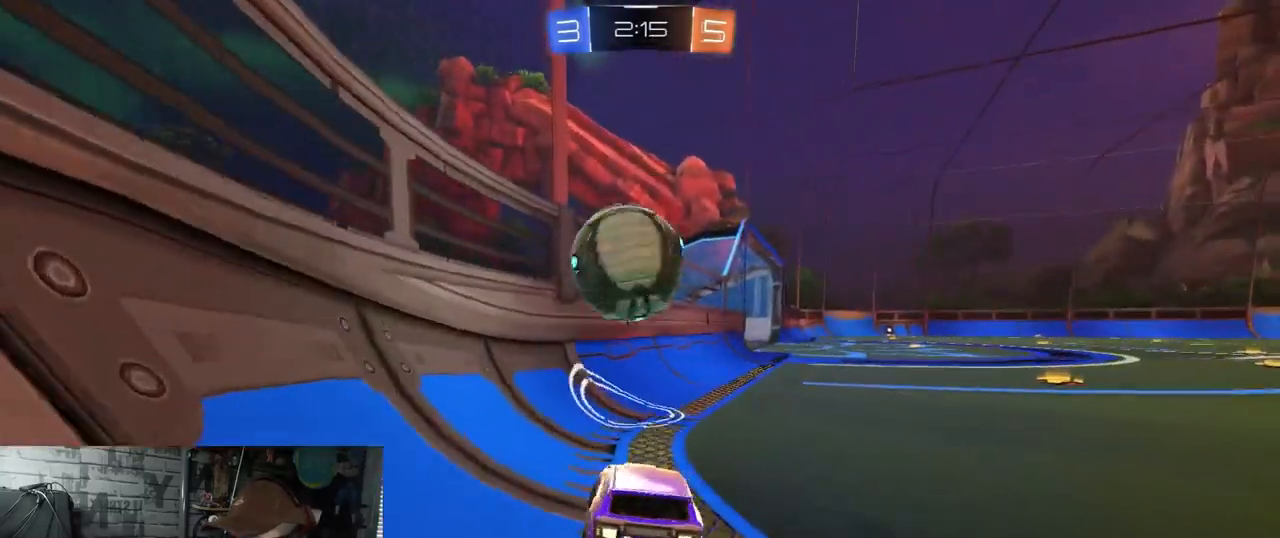
{"buttons": ["R2"], "left_stick": "right", "right_stick": "center", "events": [[400, "R2", "down"]]}
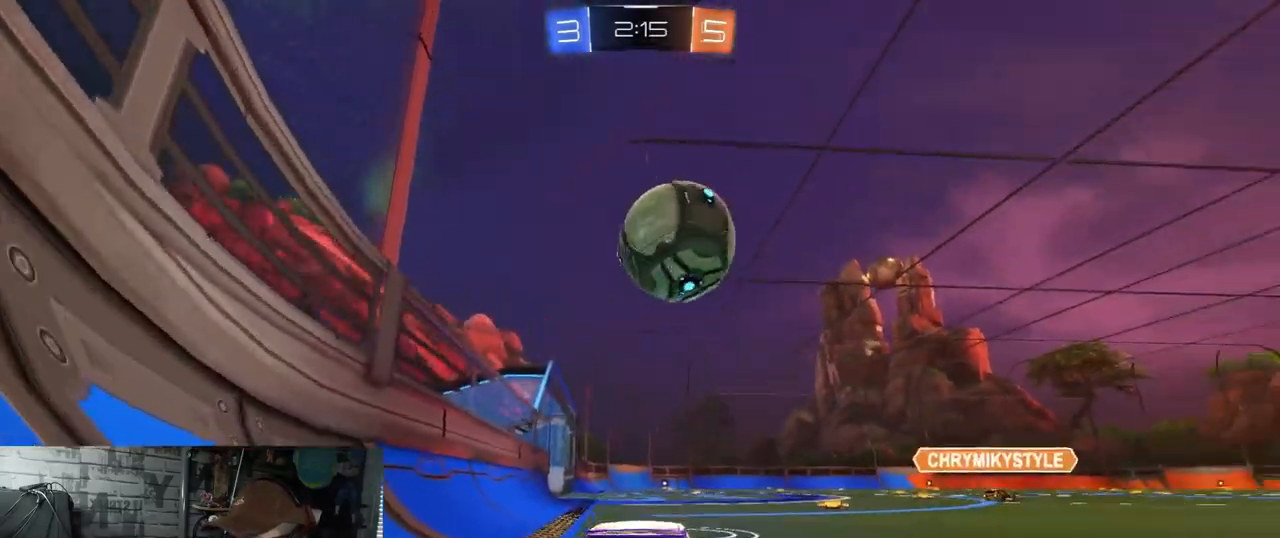
{"buttons": ["Y", "R2"], "left_stick": "right", "right_stick": "center", "events": [[134, "R2", "up"], [217, "R2", "down"], [267, "left_stick", "center"], [417, "Y", "down"], [417, "left_stick", "right"]]}
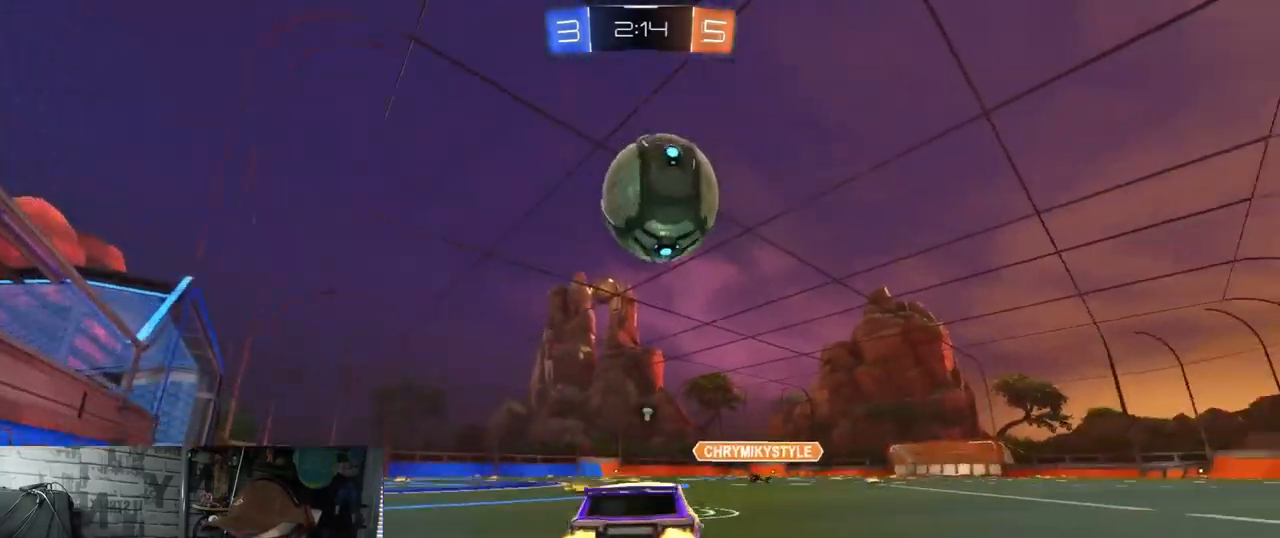
{"buttons": ["R2"], "left_stick": "center", "right_stick": "center", "events": [[33, "Y", "up"], [83, "R2", "up"], [133, "left_stick", "center"], [417, "R2", "down"]]}
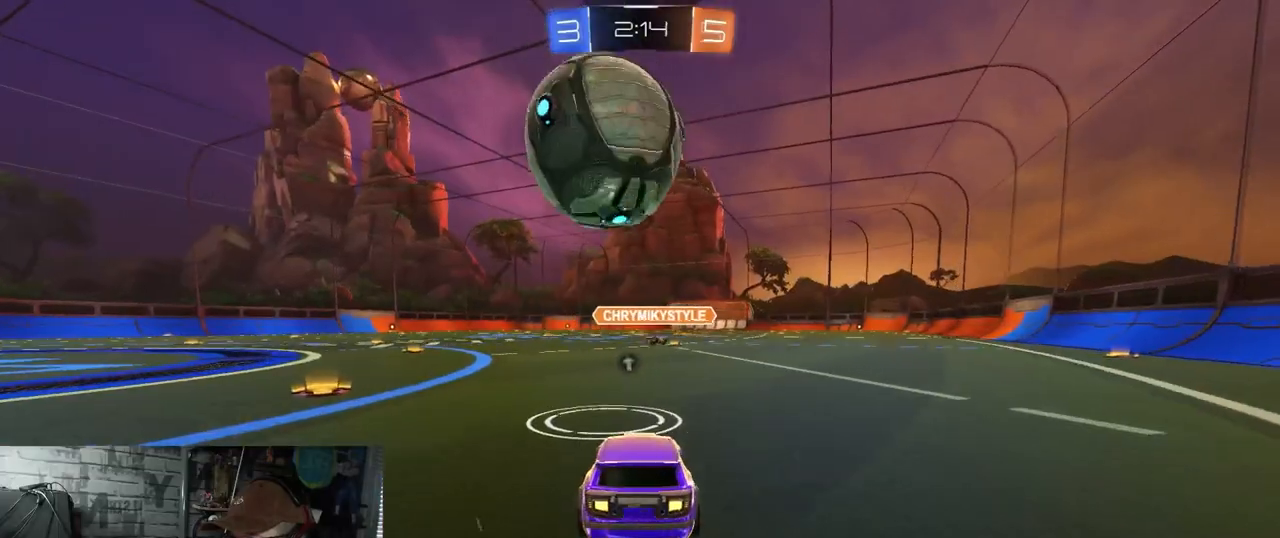
{"buttons": ["R1", "R2"], "left_stick": "center", "right_stick": "center", "events": [[84, "left_stick", "left"], [150, "R1", "down"], [150, "left_stick", "center"], [301, "left_stick", "up-right"], [401, "left_stick", "center"]]}
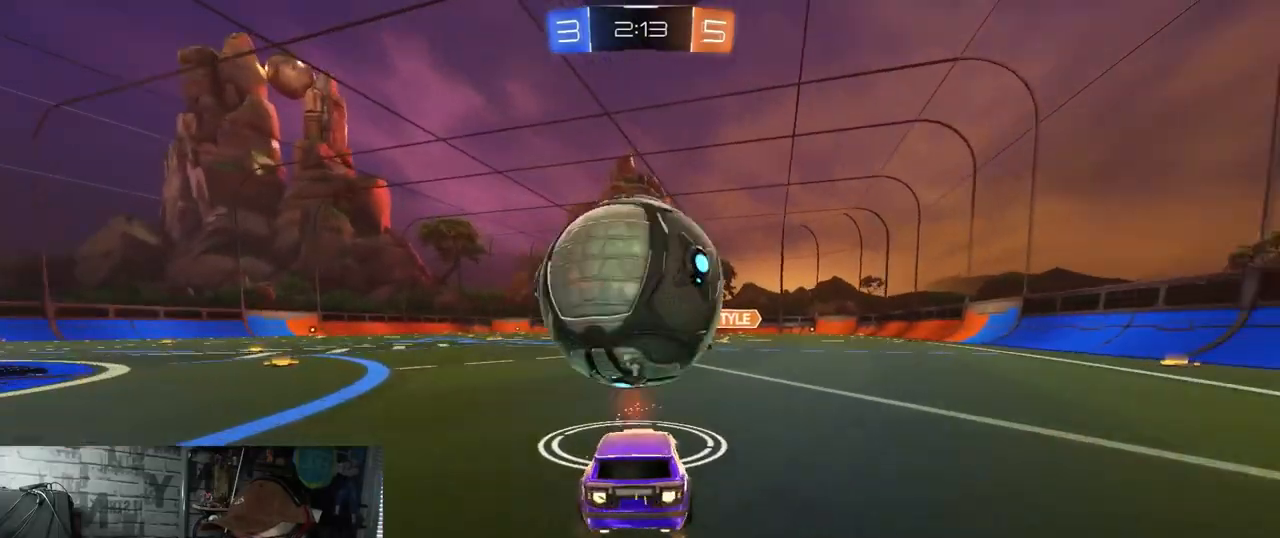
{"buttons": ["R1", "R2"], "left_stick": "center", "right_stick": "center", "events": [[117, "R1", "up"], [267, "R1", "down"], [383, "left_stick", "left"], [467, "left_stick", "center"]]}
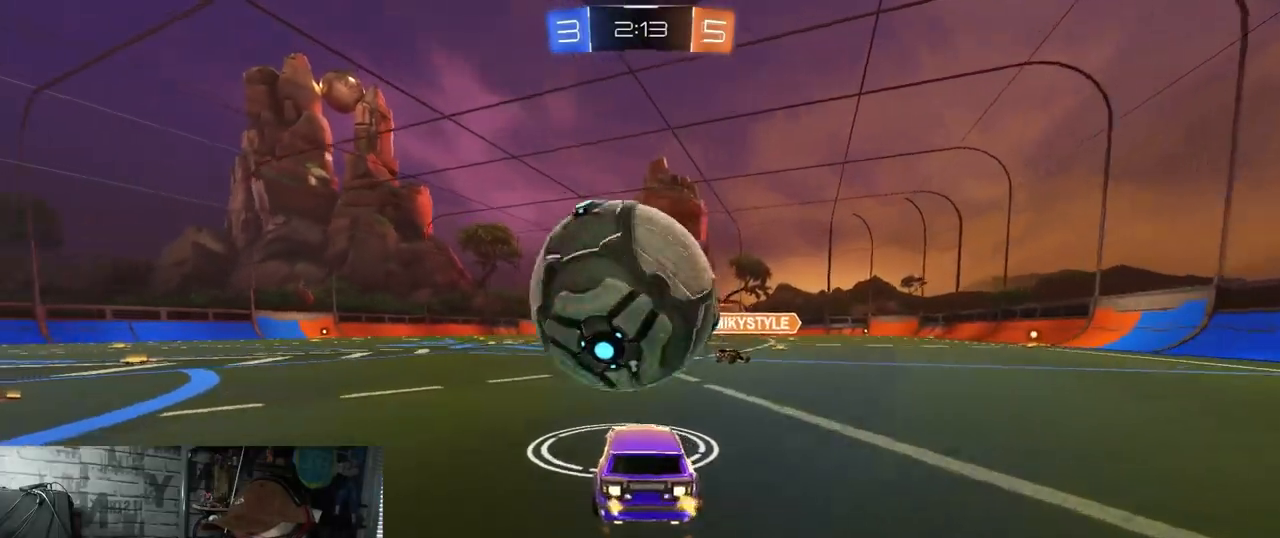
{"buttons": ["R2"], "left_stick": "down", "right_stick": "center", "events": [[117, "A", "down"], [134, "left_stick", "up-left"], [200, "A", "up"], [251, "A", "down"], [401, "left_stick", "down-left"], [451, "left_stick", "down"], [484, "A", "up"], [484, "R1", "up"]]}
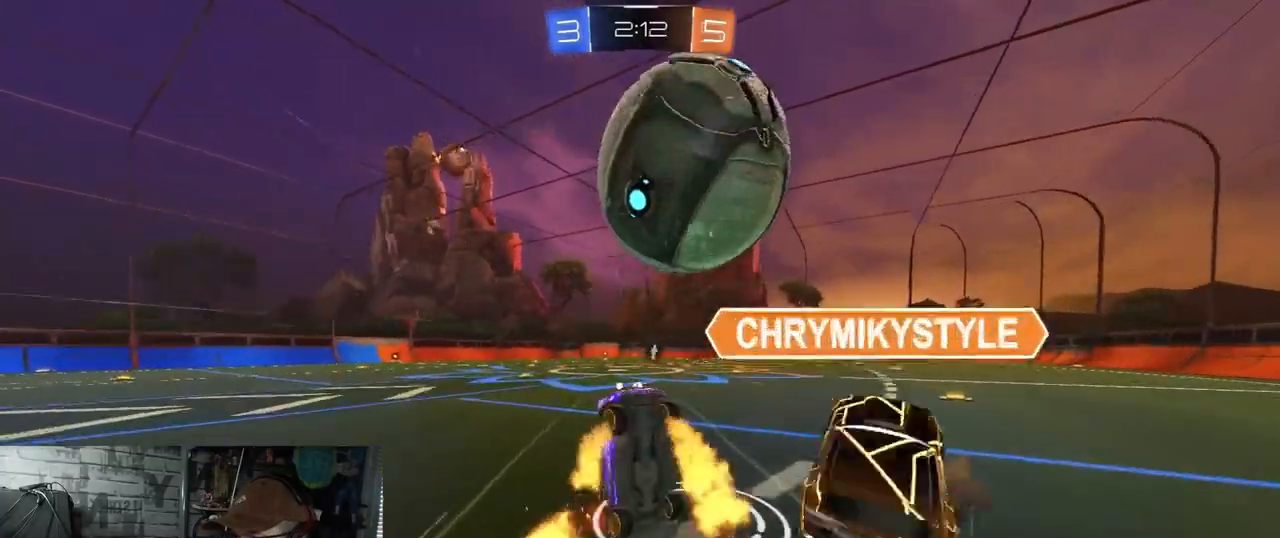
{"buttons": ["L1", "R2"], "left_stick": "left", "right_stick": "center", "events": [[167, "left_stick", "center"], [300, "left_stick", "left"], [367, "L1", "down"]]}
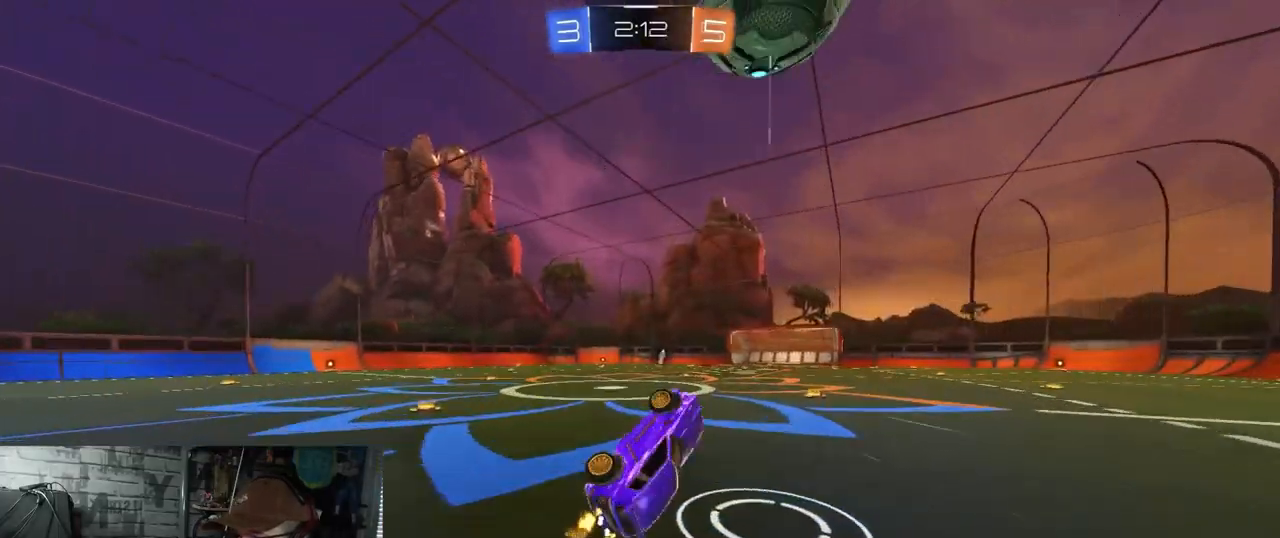
{"buttons": ["R1", "R2"], "left_stick": "center", "right_stick": "center", "events": [[184, "L1", "up"], [217, "Y", "down"], [334, "R1", "down"], [384, "Y", "up"], [401, "left_stick", "center"]]}
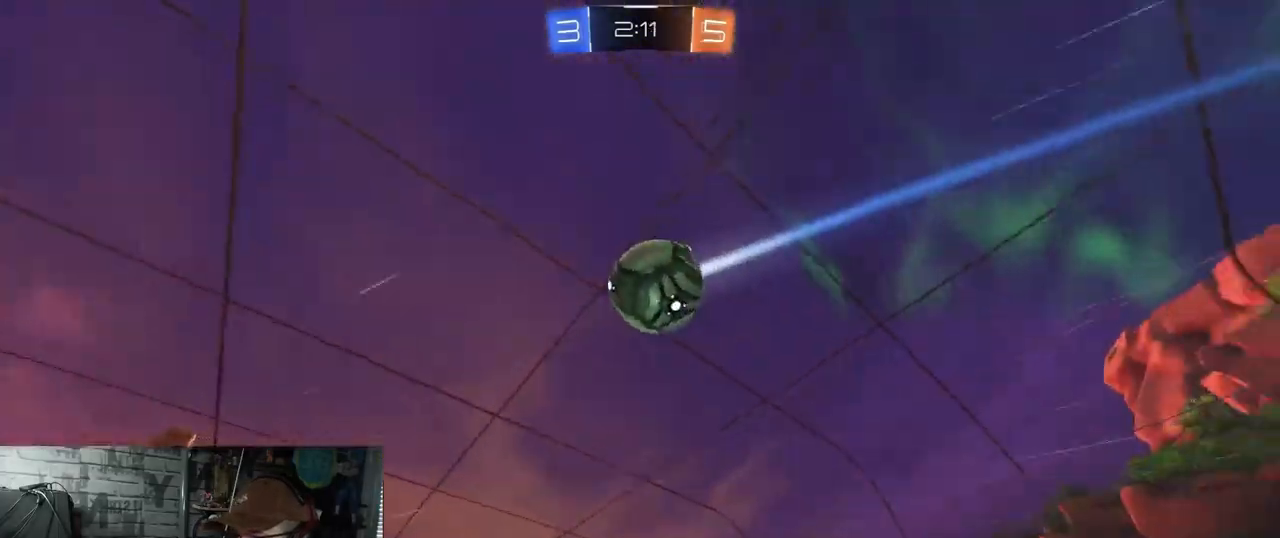
{"buttons": ["R2"], "left_stick": "right", "right_stick": "center", "events": [[33, "R1", "up"], [234, "R1", "down"], [284, "R1", "up"], [484, "left_stick", "right"]]}
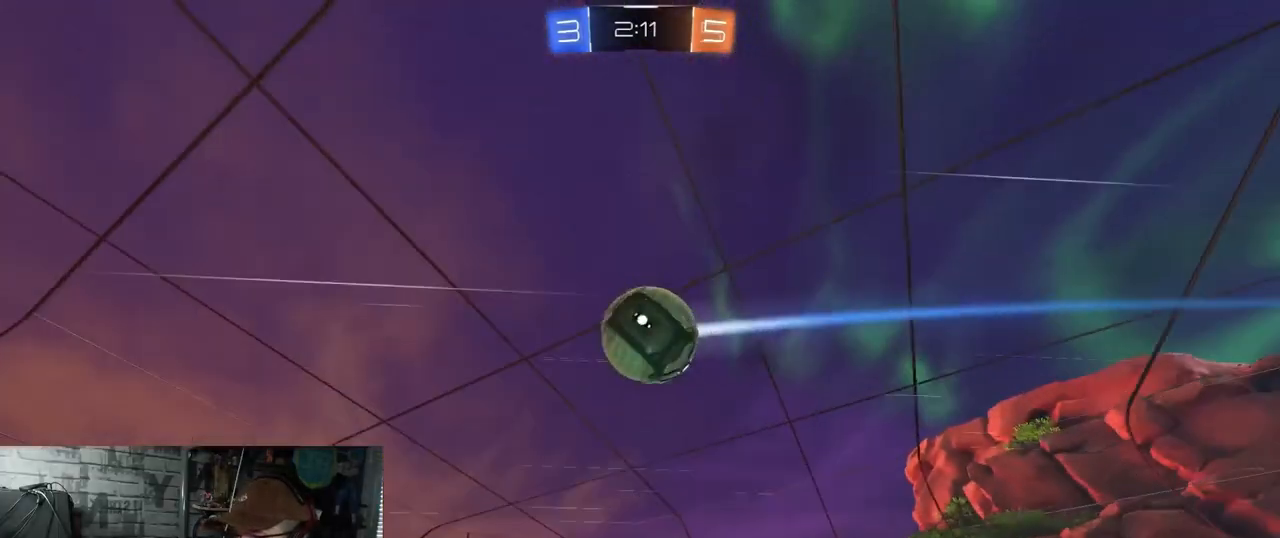
{"buttons": [], "left_stick": "center", "right_stick": "center", "events": [[83, "left_stick", "center"], [183, "R2", "up"]]}
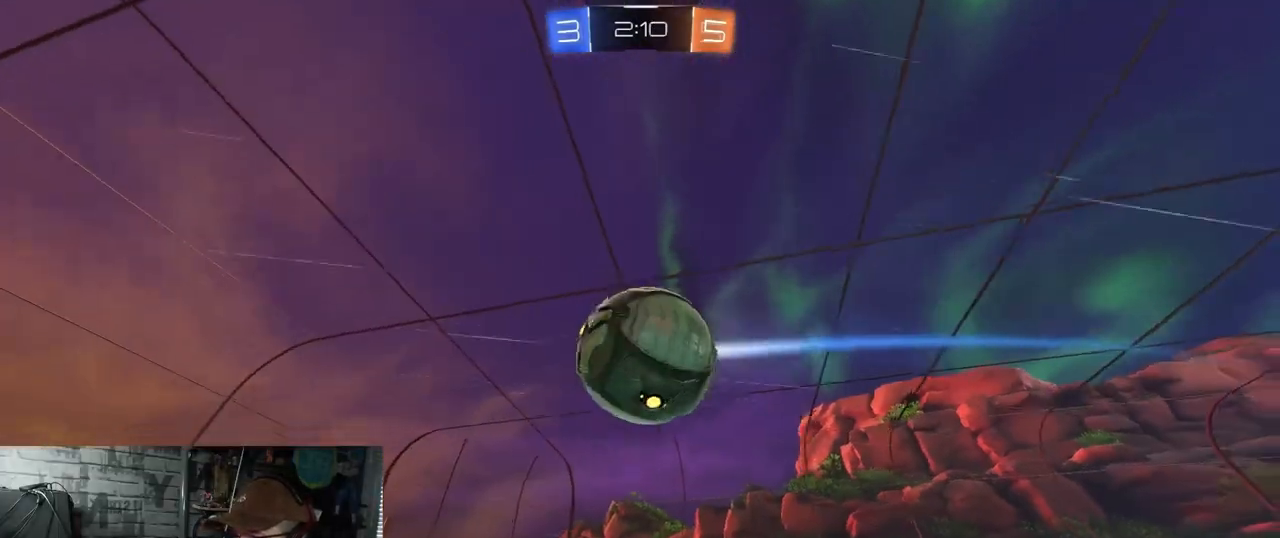
{"buttons": [], "left_stick": "center", "right_stick": "center", "events": [[83, "left_stick", "right"], [250, "R2", "down"], [400, "left_stick", "center"], [451, "R2", "up"]]}
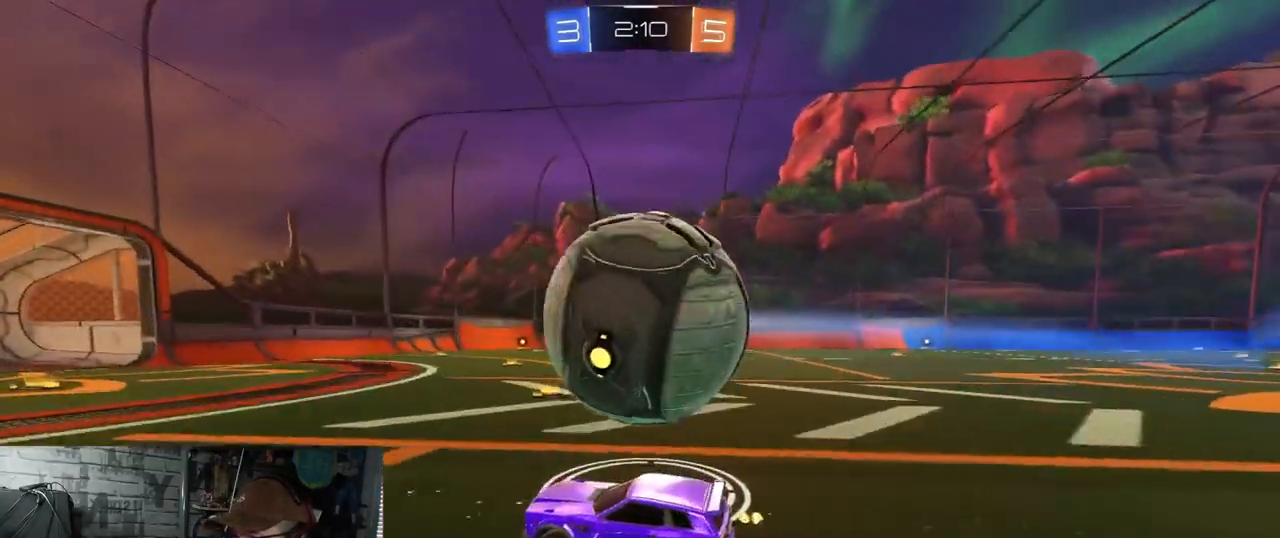
{"buttons": ["Y", "R1", "R2"], "left_stick": "center", "right_stick": "center", "events": [[100, "L2", "down"], [300, "L2", "up"], [317, "R1", "down"], [317, "R2", "down"], [317, "Y", "down"], [317, "left_stick", "left"], [417, "left_stick", "center"]]}
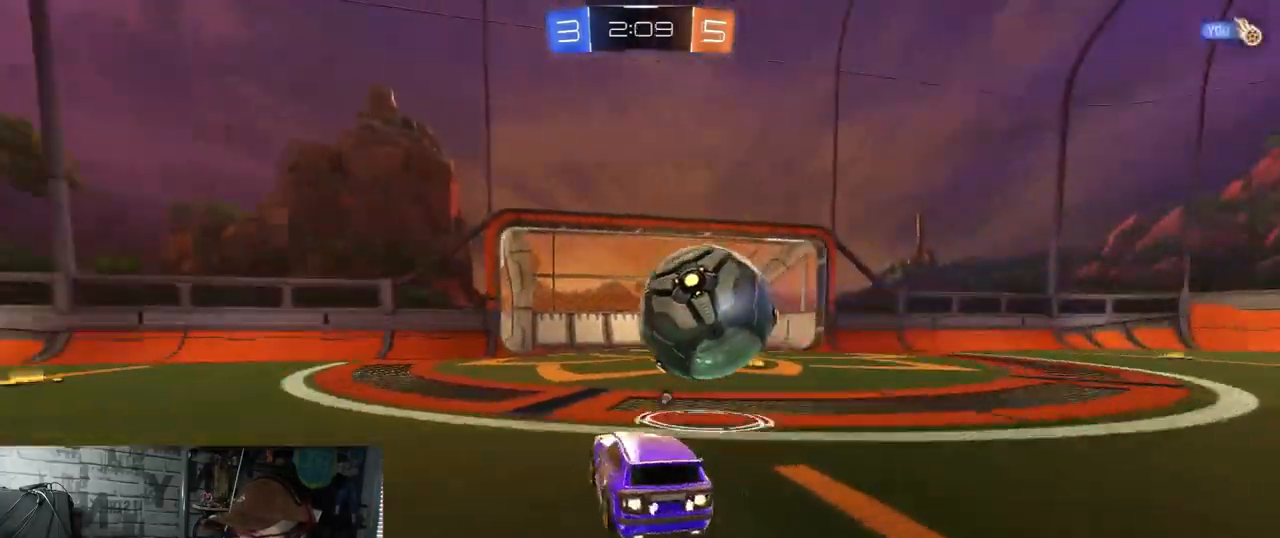
{"buttons": ["R1", "R2"], "left_stick": "up", "right_stick": "center", "events": [[17, "Y", "up"], [83, "left_stick", "right"], [250, "left_stick", "center"], [334, "left_stick", "left"], [417, "A", "down"], [467, "left_stick", "up"], [501, "A", "up"]]}
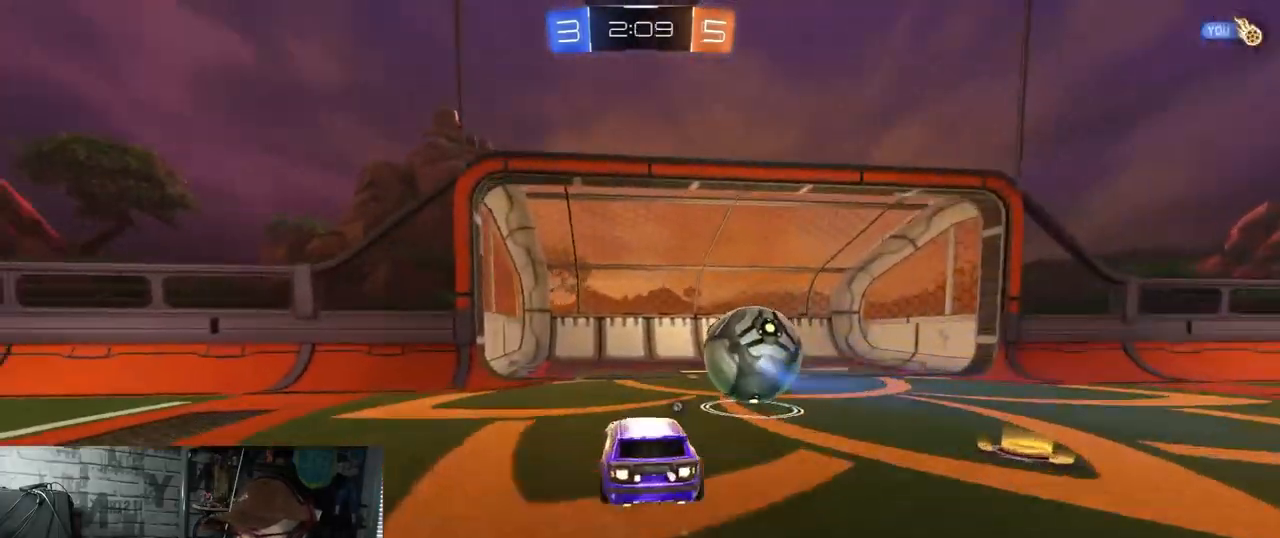
{"buttons": ["X", "R2"], "left_stick": "center", "right_stick": "center", "events": [[33, "A", "down"], [50, "X", "down"], [66, "left_stick", "down-right"], [116, "Y", "down"], [250, "A", "up"], [250, "R1", "up"], [267, "Y", "up"], [333, "left_stick", "center"]]}